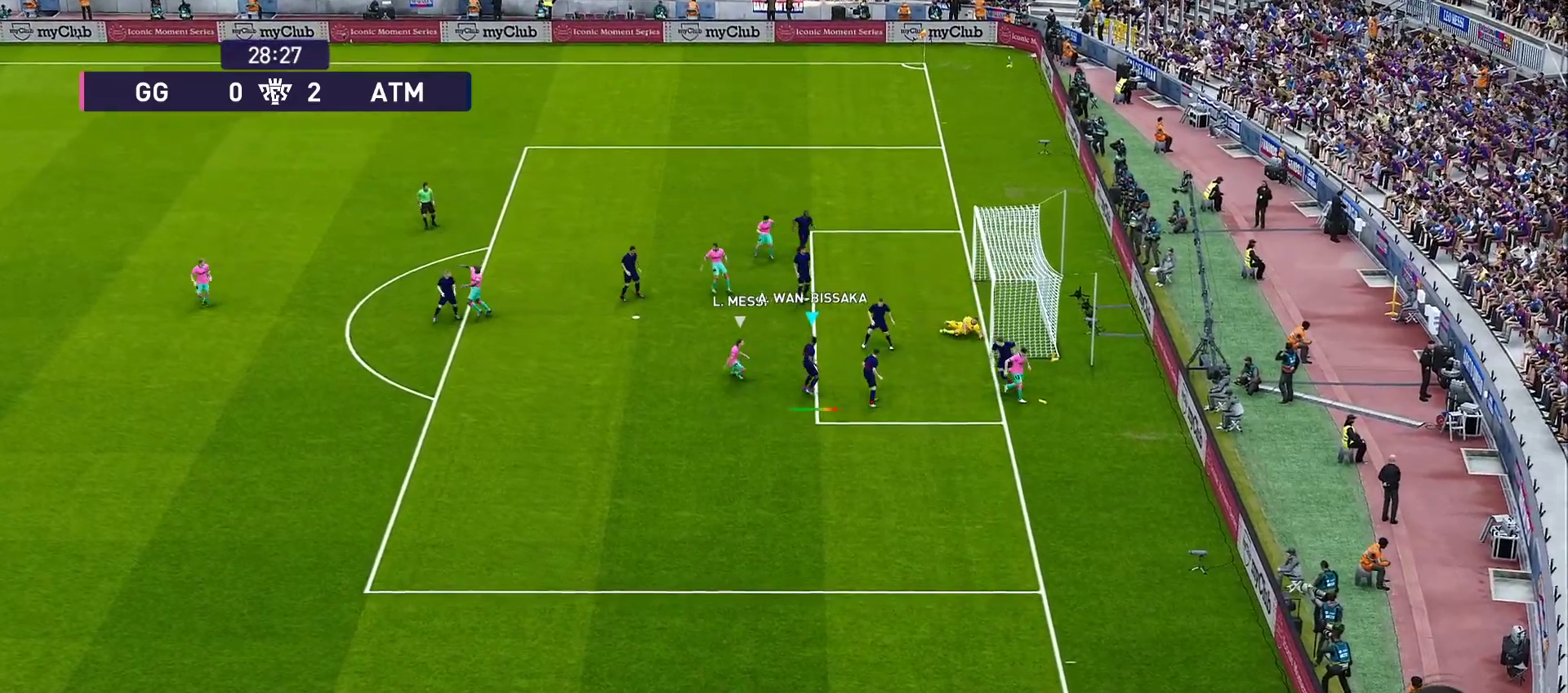
Gameplay with a controller (PlayStation layout); each line is a JSON object with the inputs held at the frame after it. "events" lists button and stick changes between this image and that frame as [ms after this image, input, new state], when the widget could be followed in between. Not read: L3 R3.
{"buttons": [], "left_stick": "left", "right_stick": "center", "events": [[117, "SQUARE", "down"], [167, "SQUARE", "up"]]}
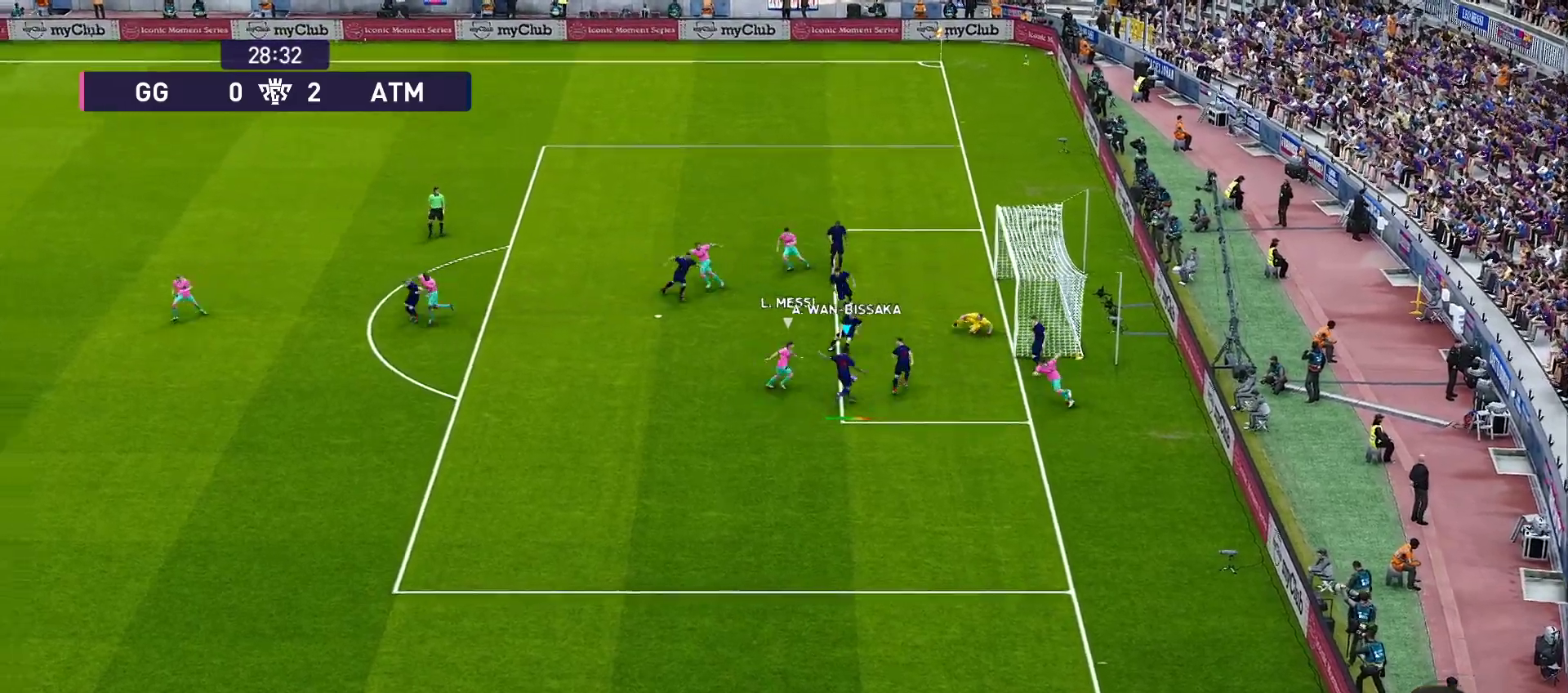
{"buttons": [], "left_stick": "left", "right_stick": "center", "events": []}
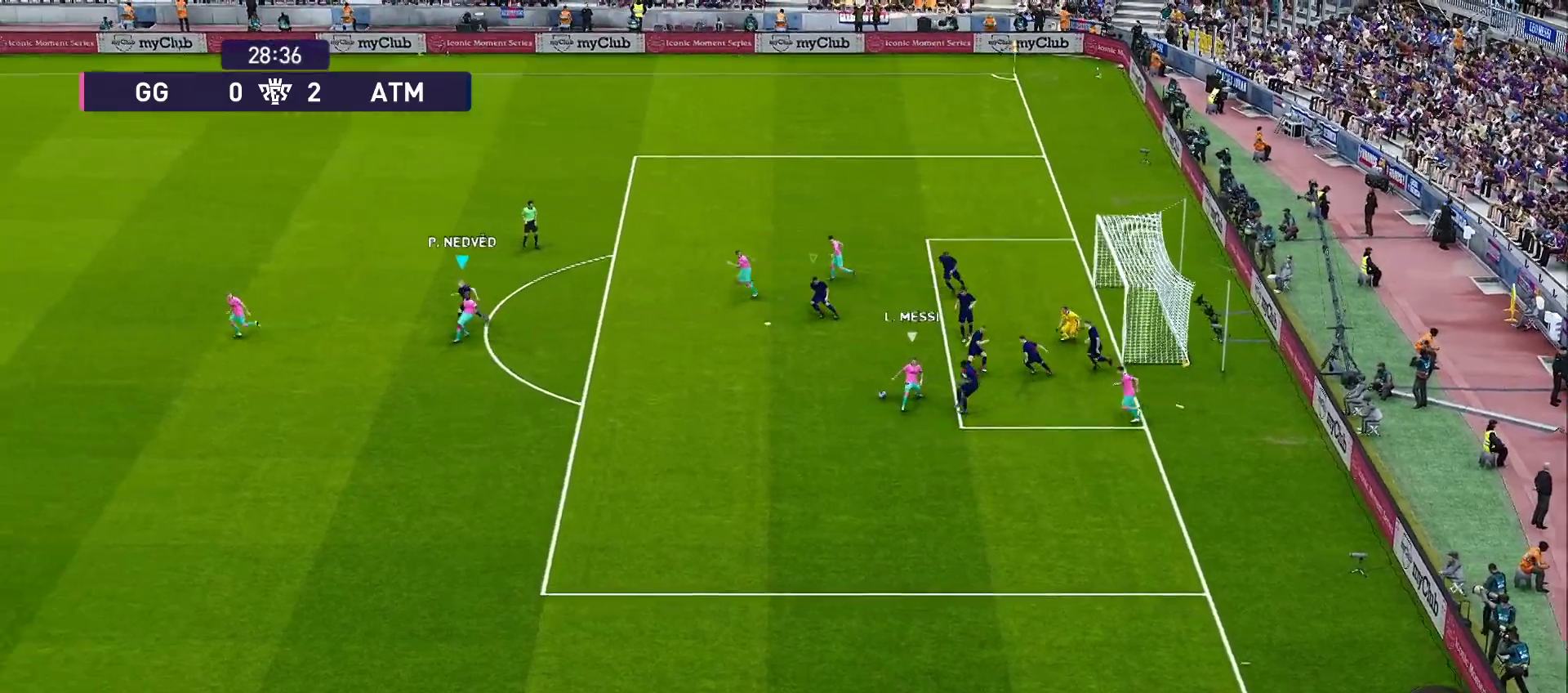
{"buttons": ["R1"], "left_stick": "down-left", "right_stick": "center", "events": [[117, "R1", "down"], [450, "left_stick", "down-left"]]}
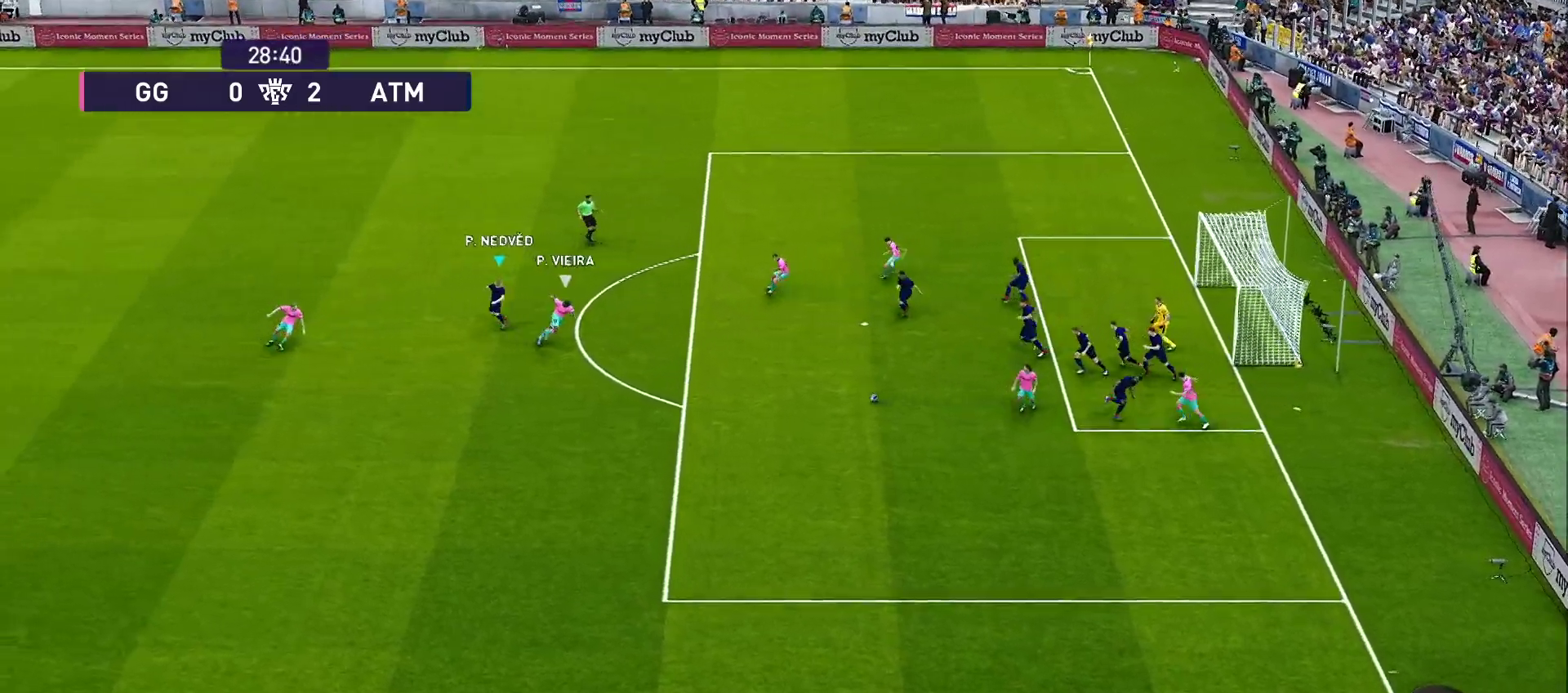
{"buttons": ["L1", "R1"], "left_stick": "down-left", "right_stick": "center", "events": [[183, "left_stick", "down"], [383, "left_stick", "down-left"], [467, "L1", "down"]]}
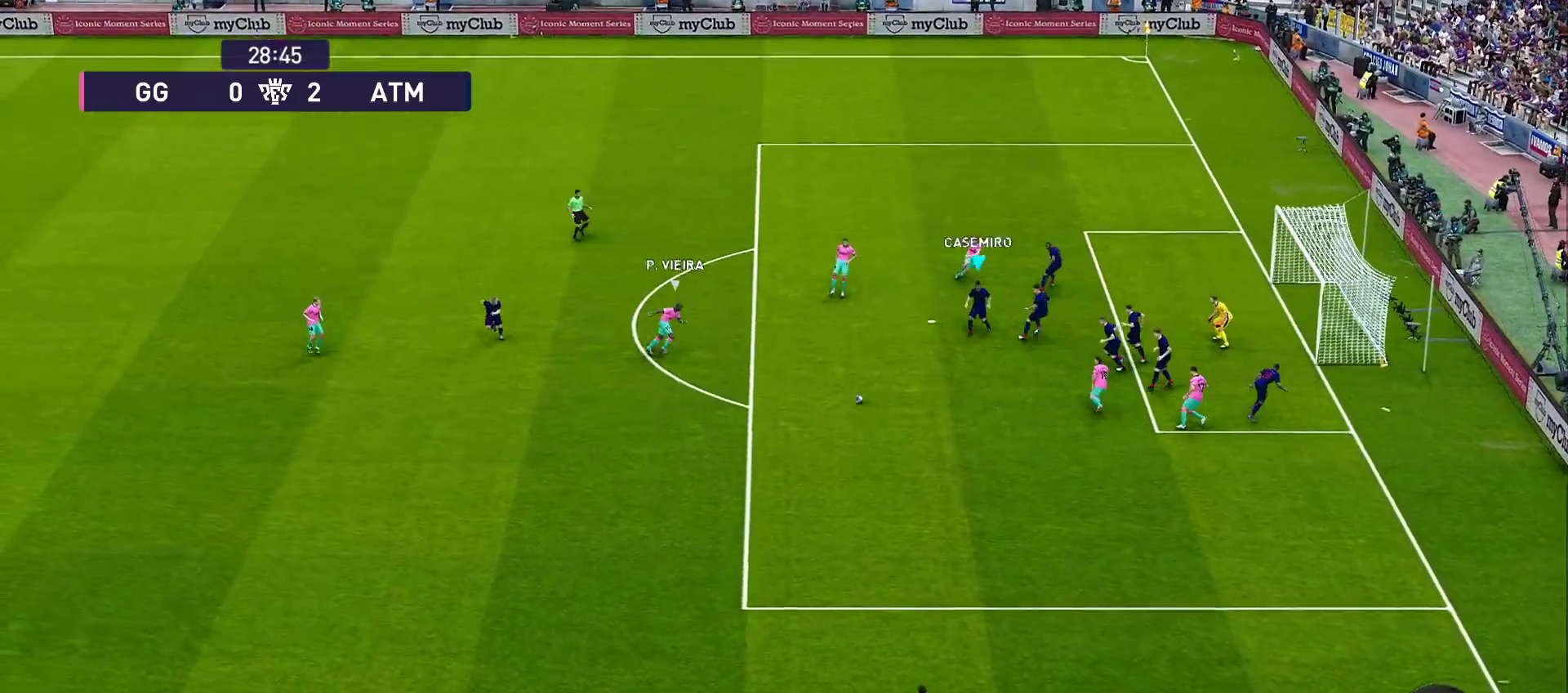
{"buttons": ["R1"], "left_stick": "down-left", "right_stick": "center", "events": [[50, "L1", "up"]]}
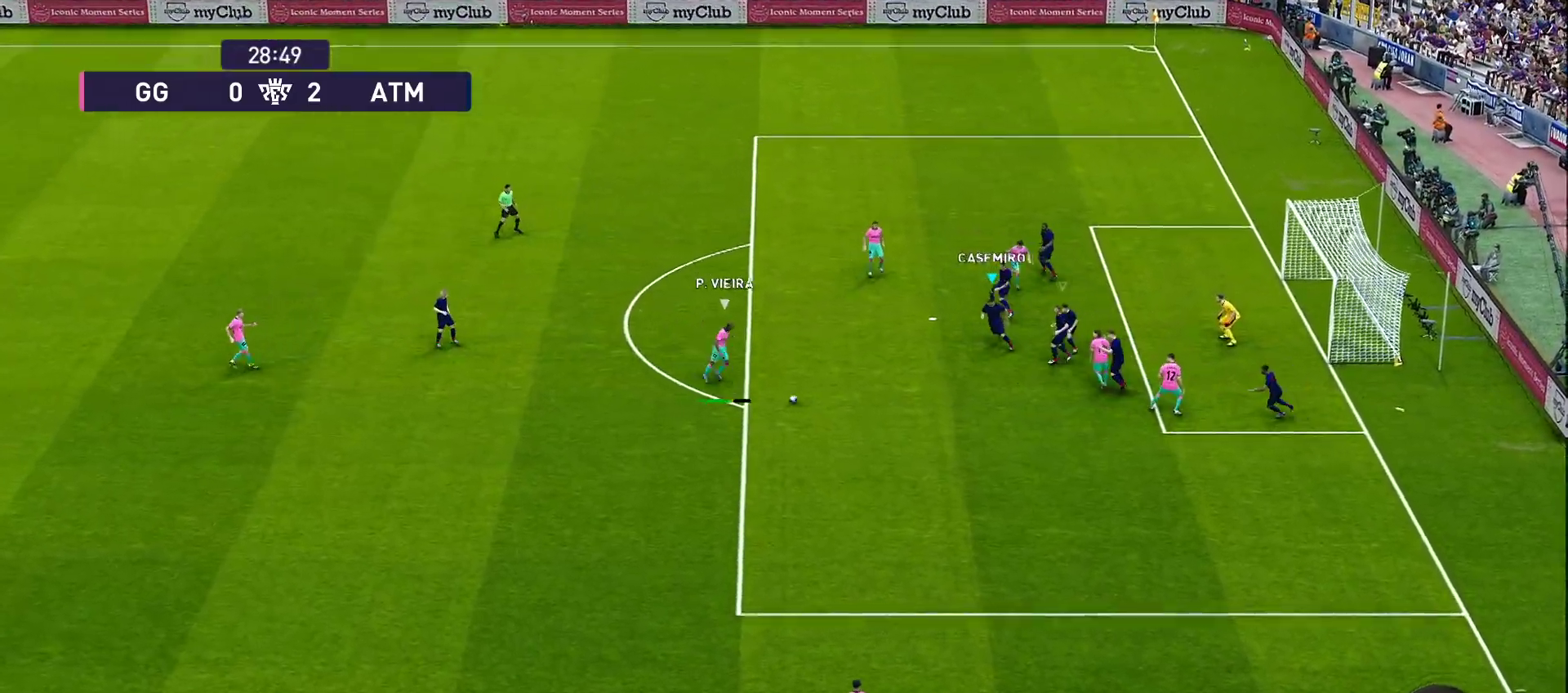
{"buttons": ["CROSS", "SQUARE", "R1", "R2"], "left_stick": "down-left", "right_stick": "center", "events": [[283, "CROSS", "down"], [283, "R2", "down"], [283, "SQUARE", "down"]]}
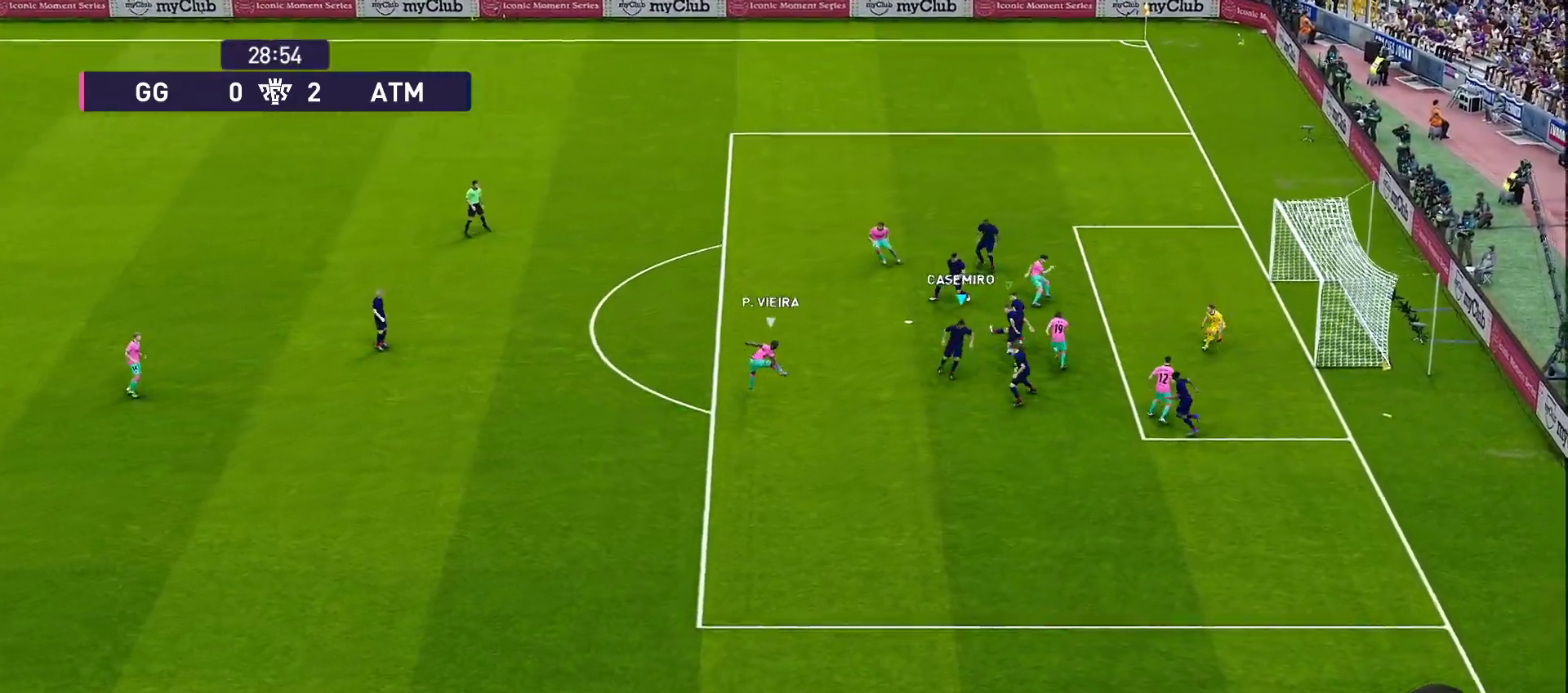
{"buttons": ["CROSS", "SQUARE", "R1", "R2"], "left_stick": "down-left", "right_stick": "center", "events": []}
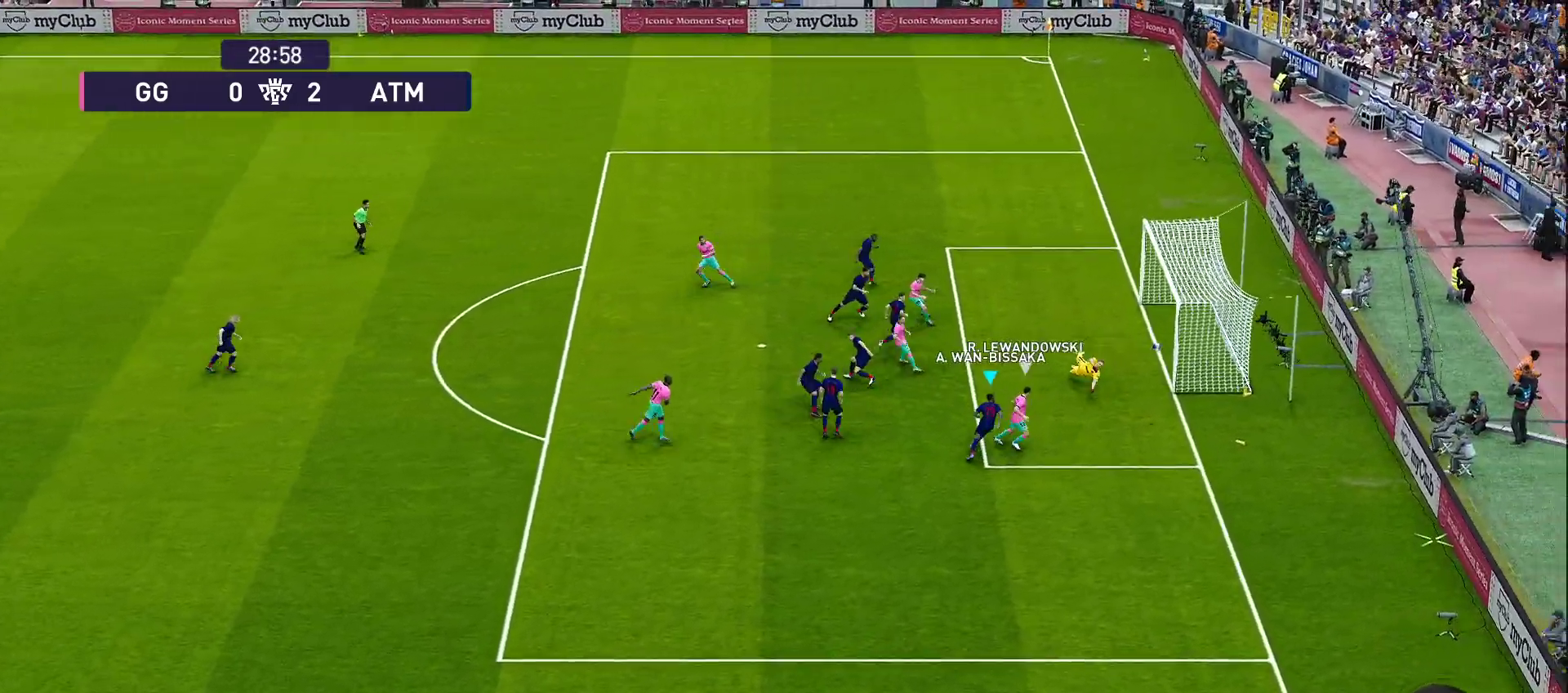
{"buttons": [], "left_stick": "center", "right_stick": "center", "events": [[300, "left_stick", "down"], [383, "CROSS", "up"], [383, "SQUARE", "up"], [417, "R1", "up"], [417, "R2", "up"], [417, "left_stick", "center"]]}
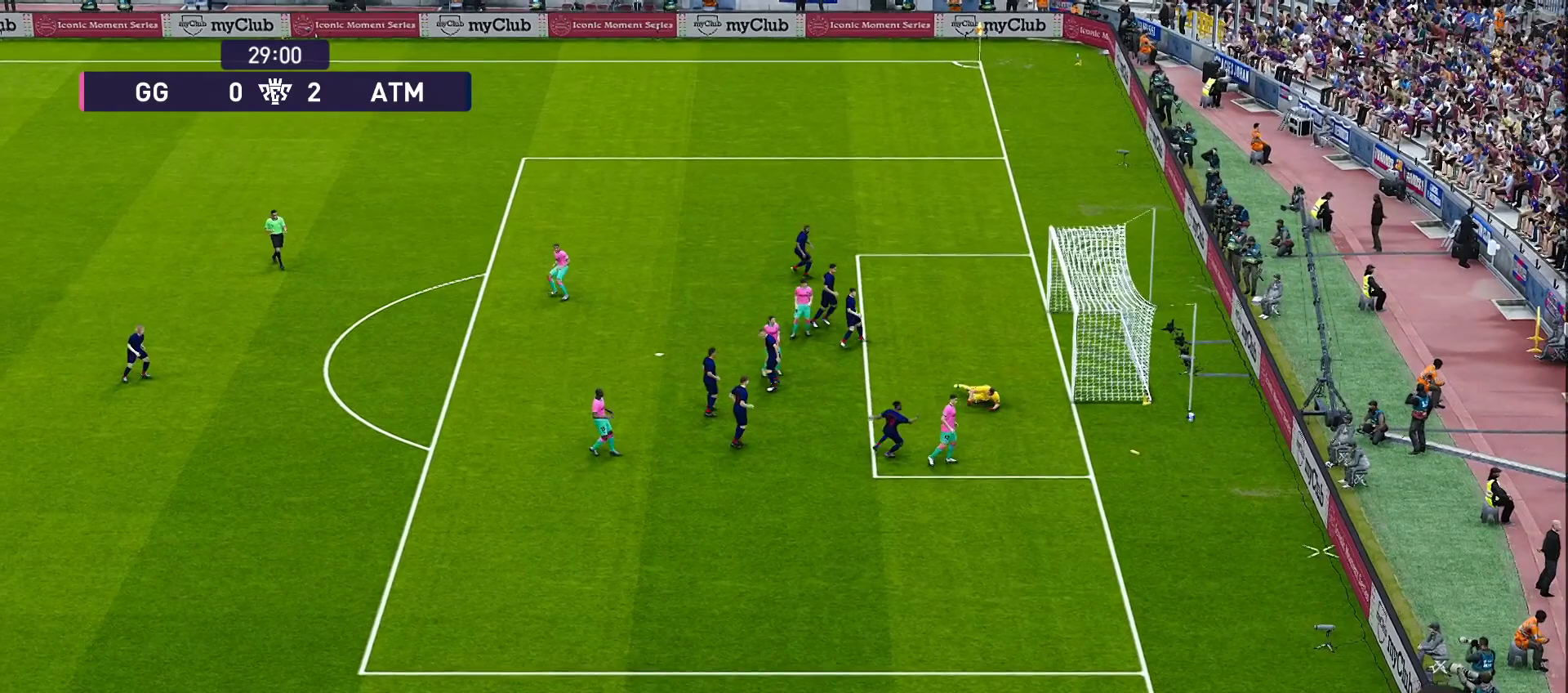
{"buttons": [], "left_stick": "center", "right_stick": "center", "events": []}
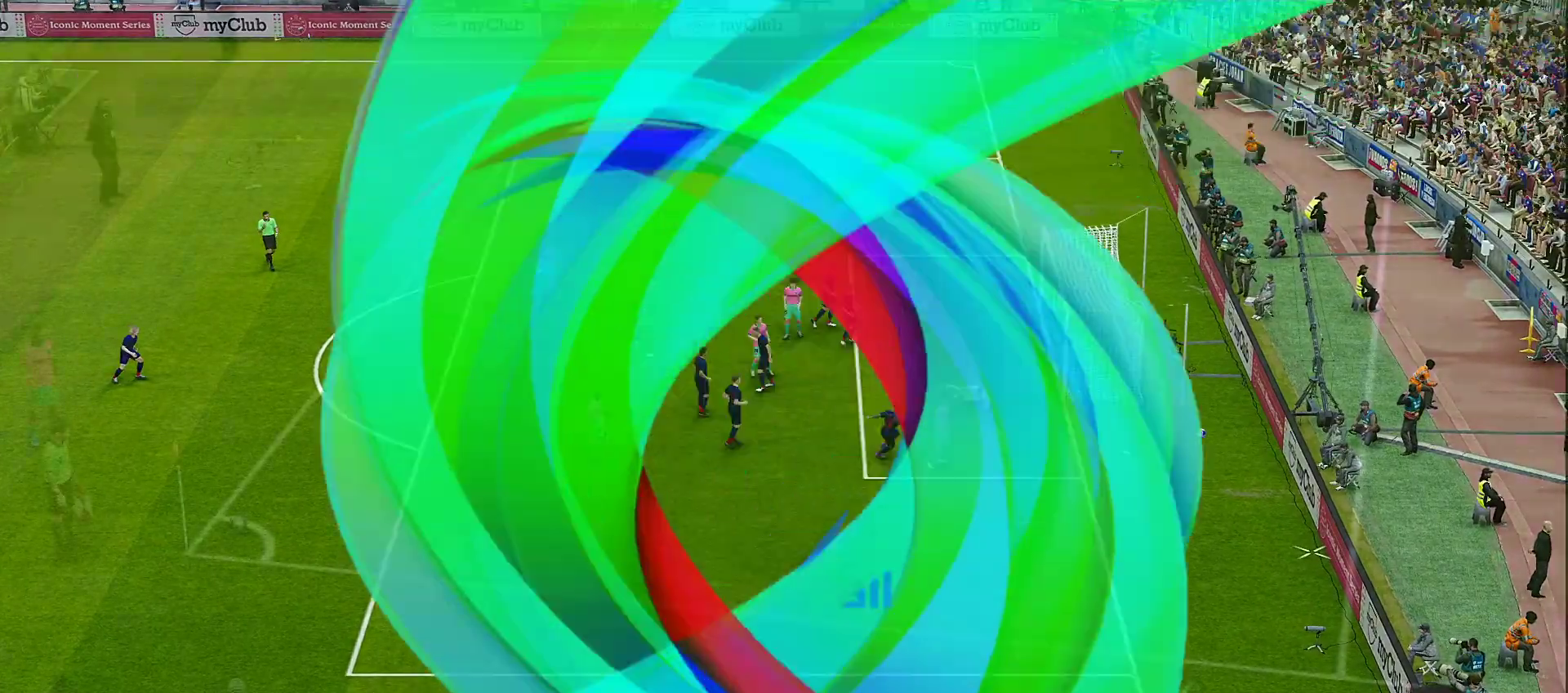
{"buttons": [], "left_stick": "center", "right_stick": "center", "events": []}
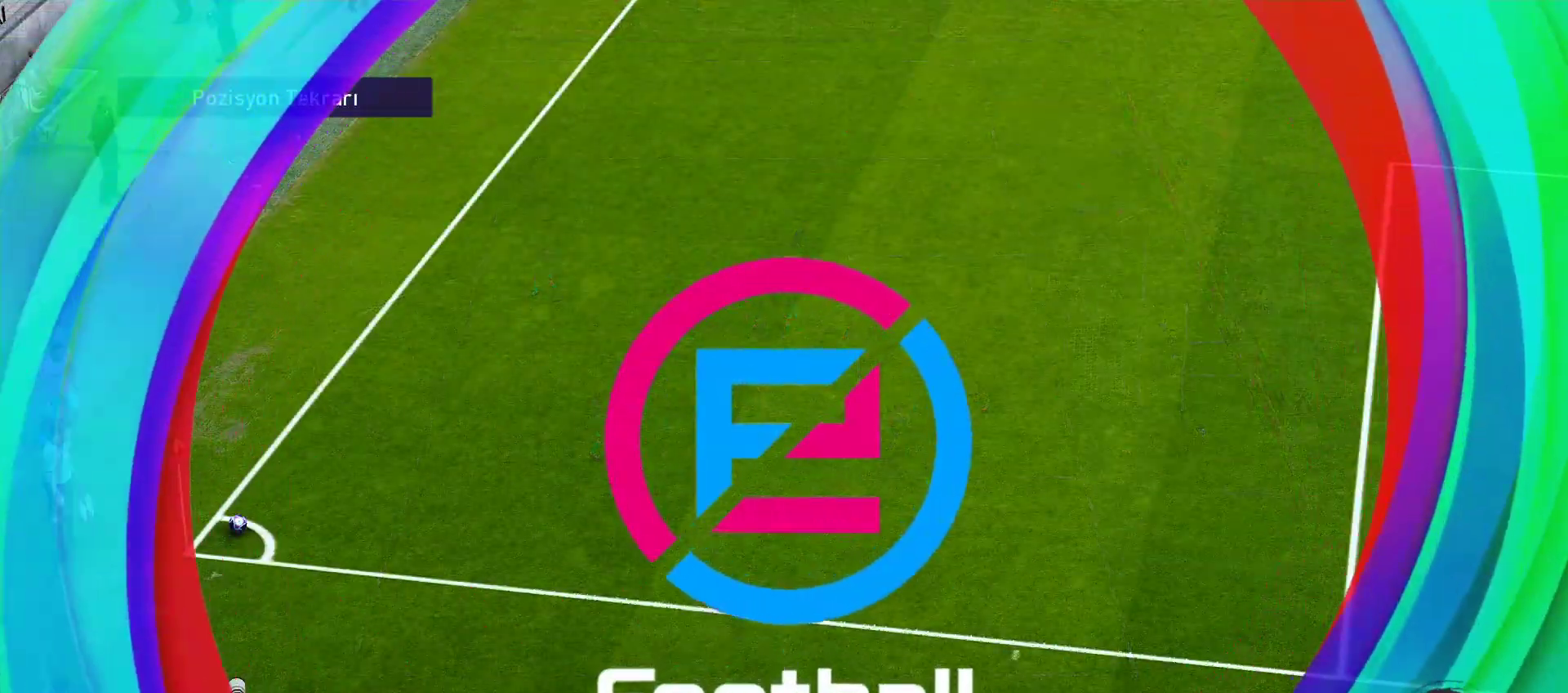
{"buttons": ["SELECT"], "left_stick": "center", "right_stick": "center", "events": [[350, "SELECT", "down"]]}
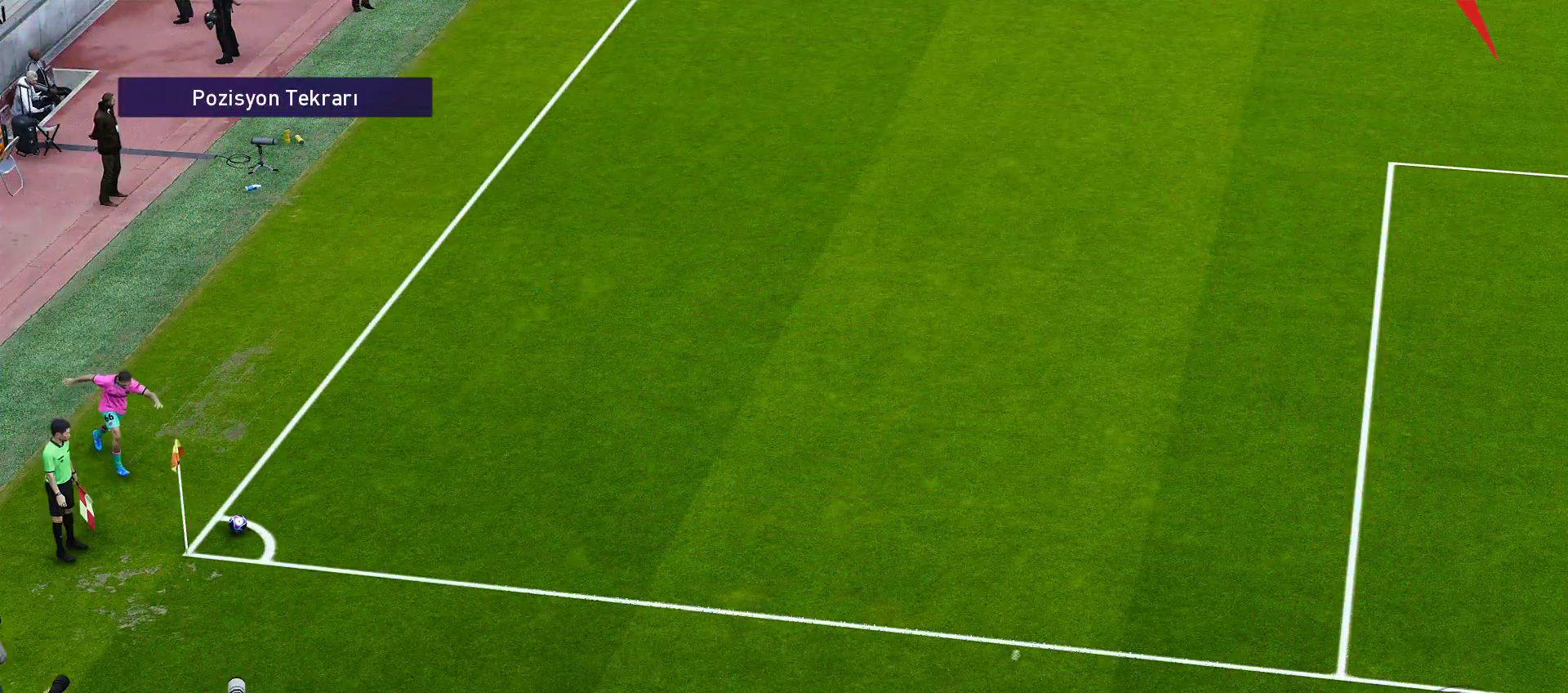
{"buttons": [], "left_stick": "center", "right_stick": "center", "events": [[17, "SELECT", "up"], [83, "SELECT", "down"], [350, "SELECT", "up"], [367, "SELECT", "down"], [500, "SELECT", "up"]]}
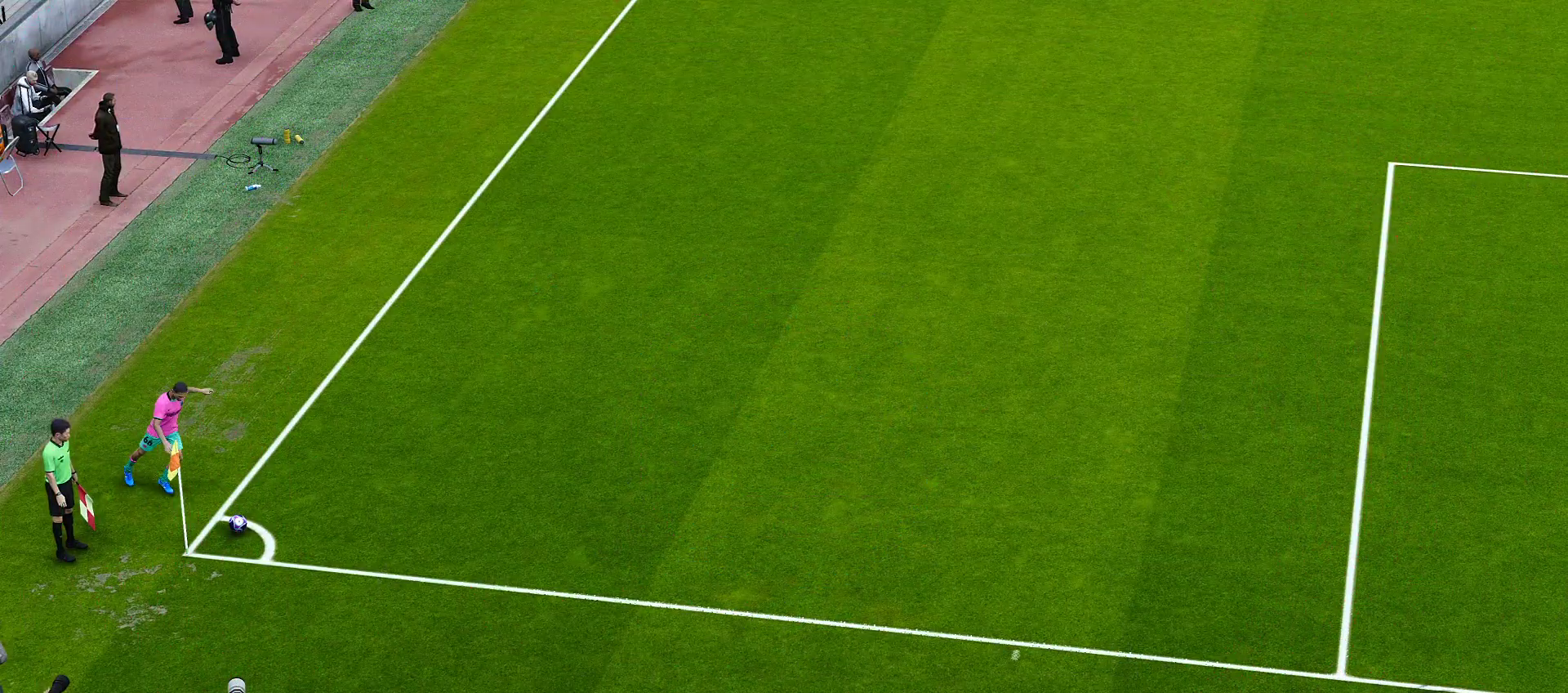
{"buttons": [], "left_stick": "center", "right_stick": "center", "events": []}
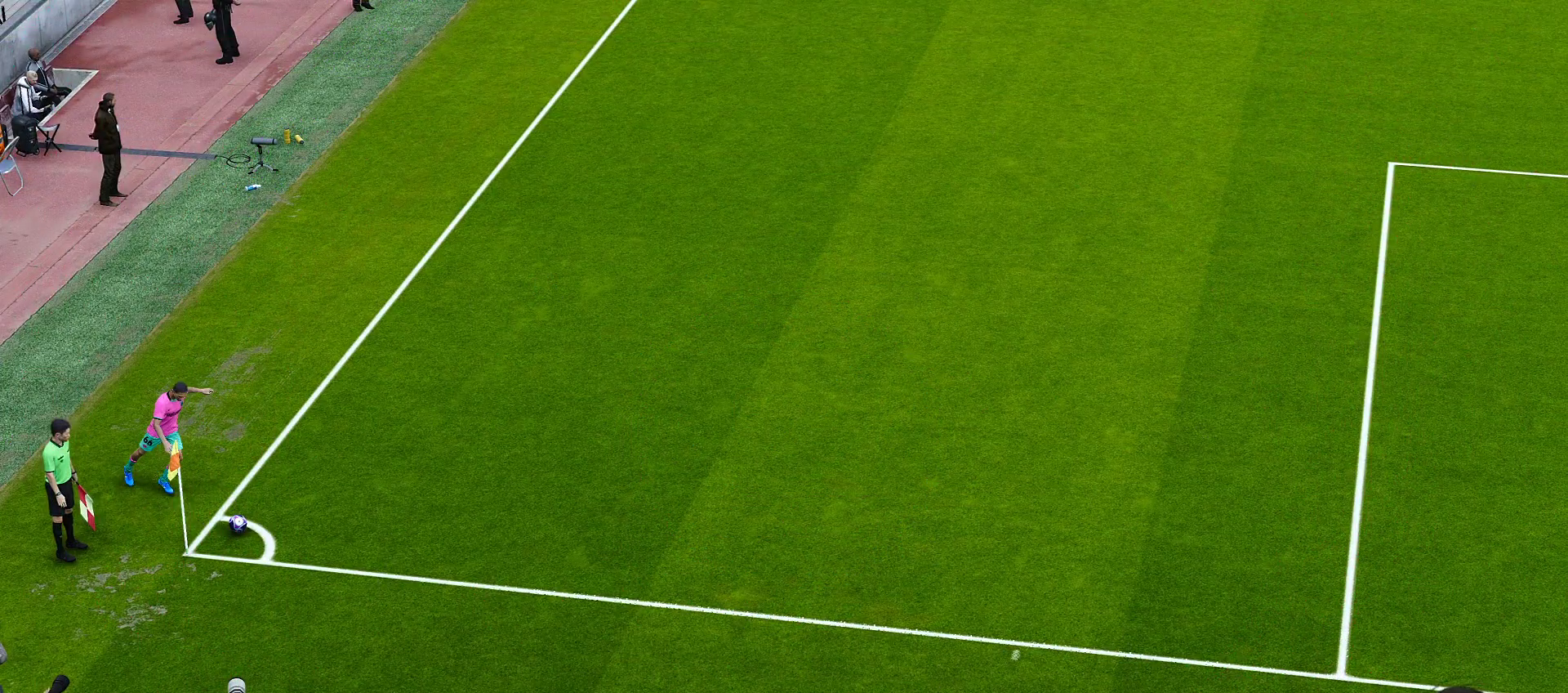
{"buttons": [], "left_stick": "center", "right_stick": "center", "events": []}
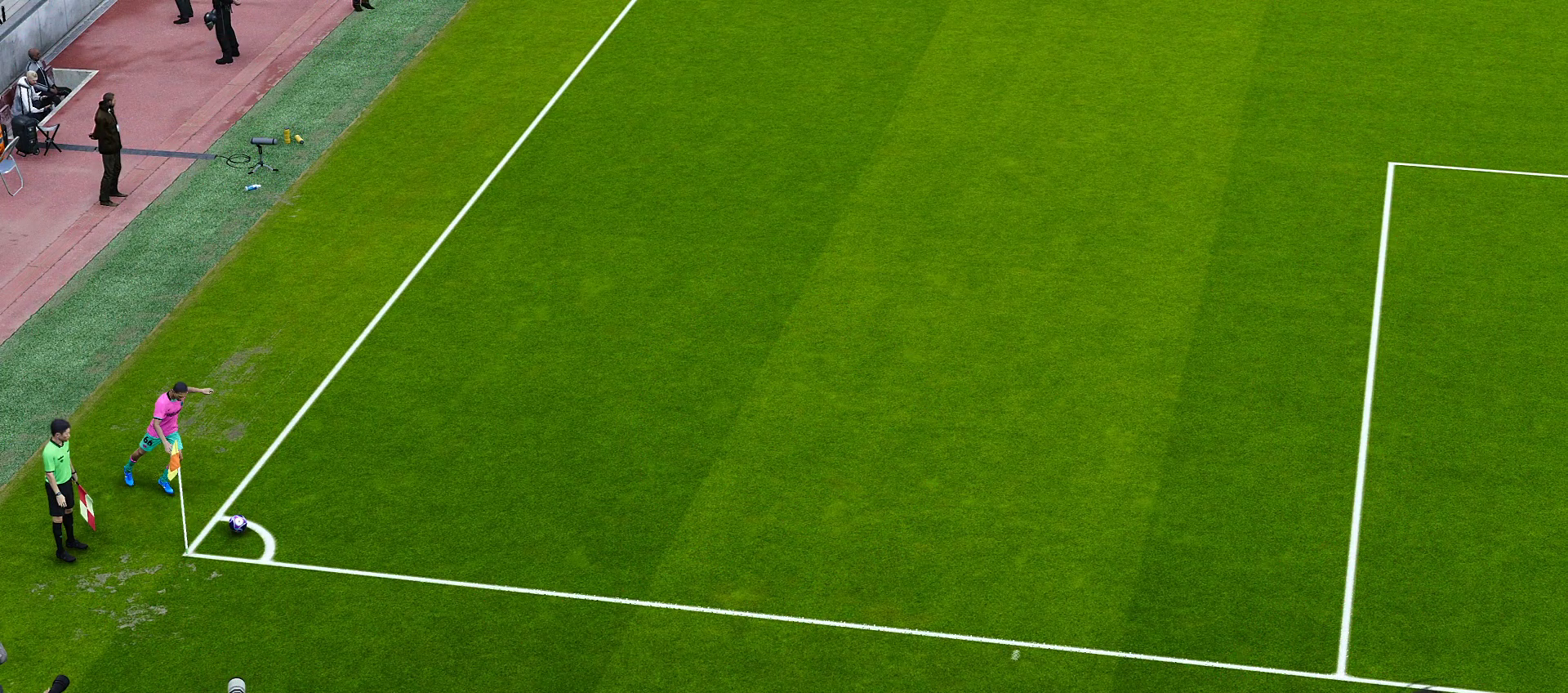
{"buttons": [], "left_stick": "center", "right_stick": "center", "events": []}
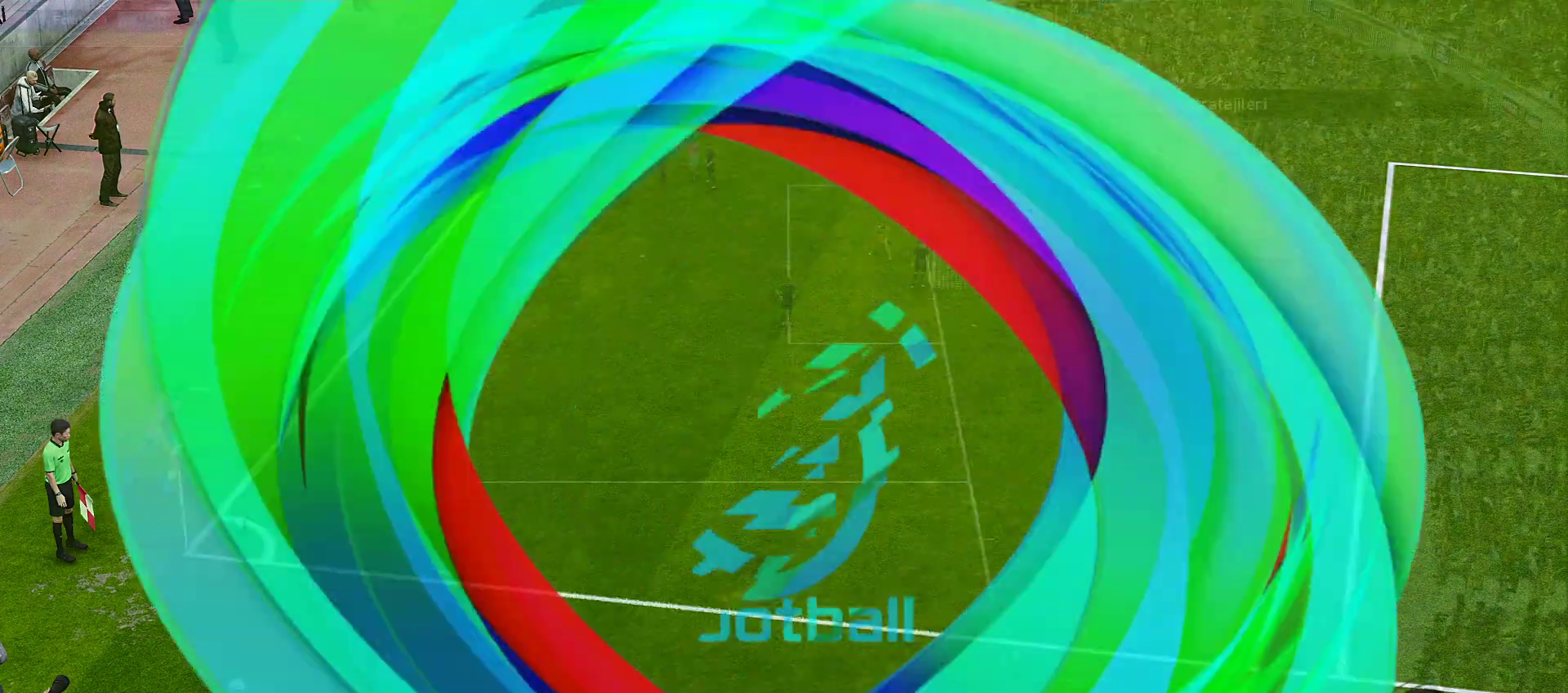
{"buttons": [], "left_stick": "center", "right_stick": "center", "events": []}
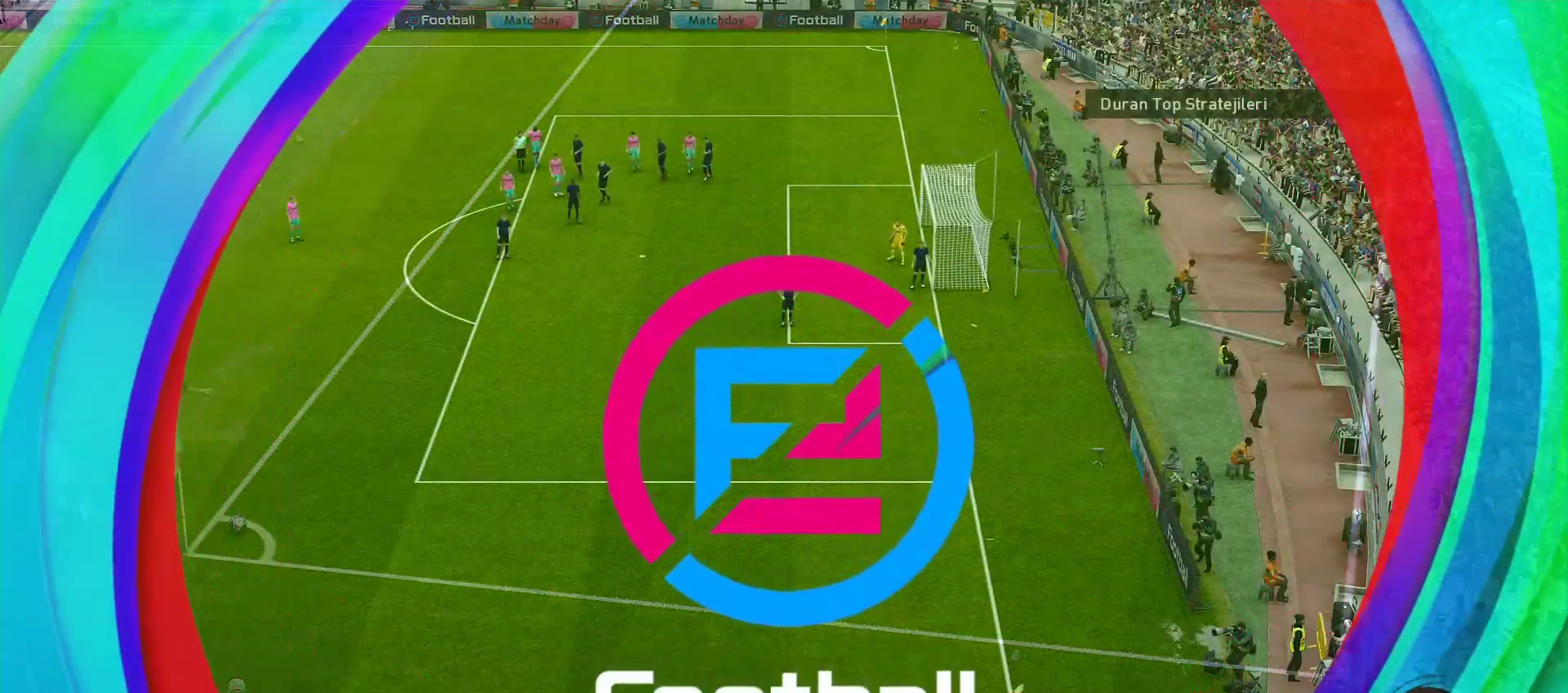
{"buttons": [], "left_stick": "center", "right_stick": "center", "events": []}
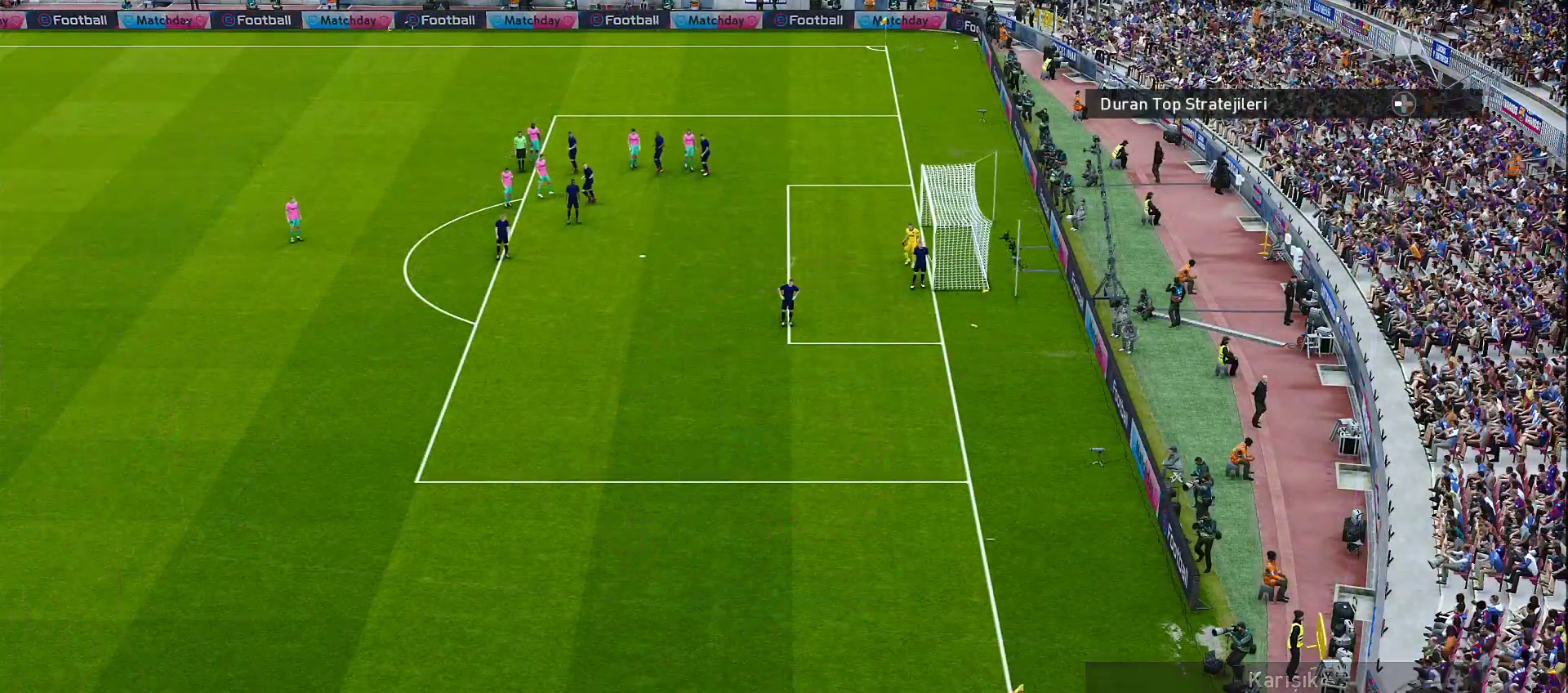
{"buttons": [], "left_stick": "center", "right_stick": "center", "events": []}
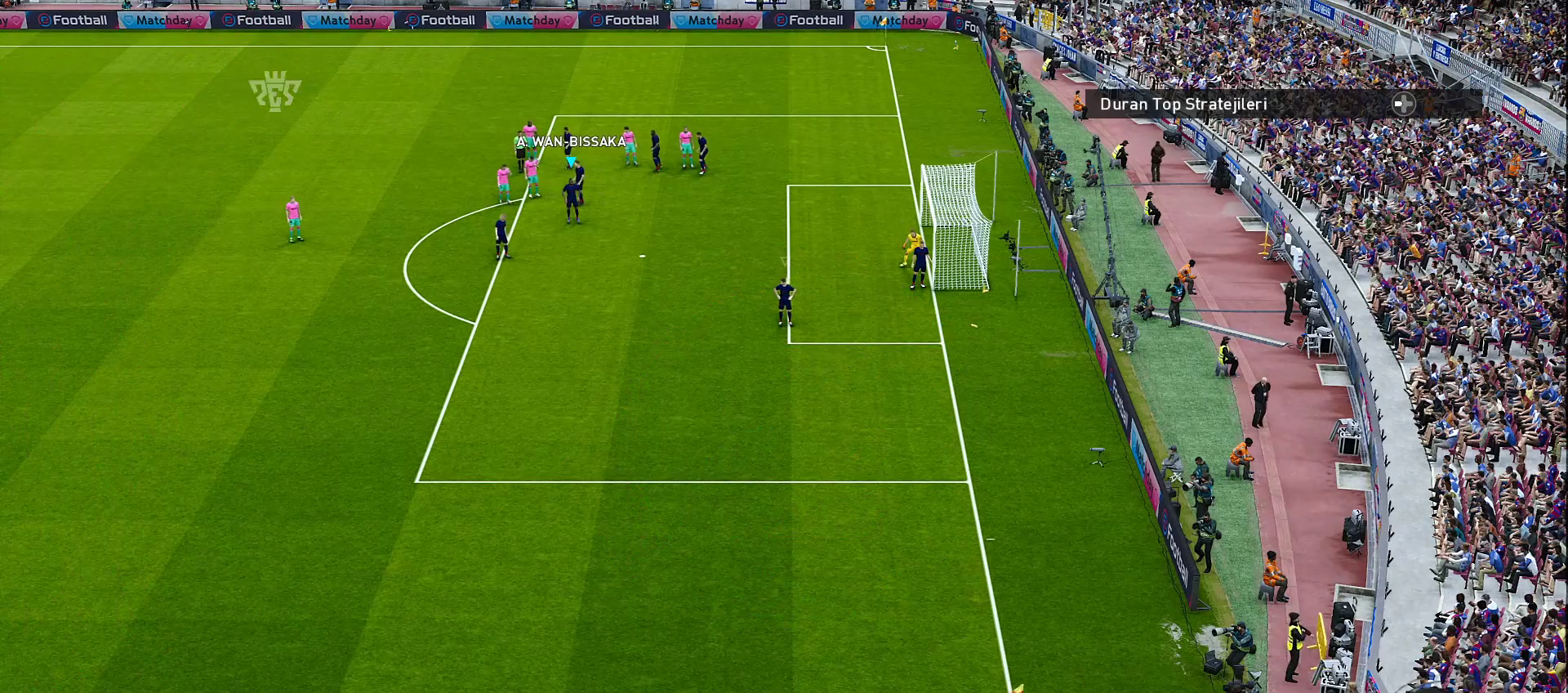
{"buttons": [], "left_stick": "center", "right_stick": "center", "events": []}
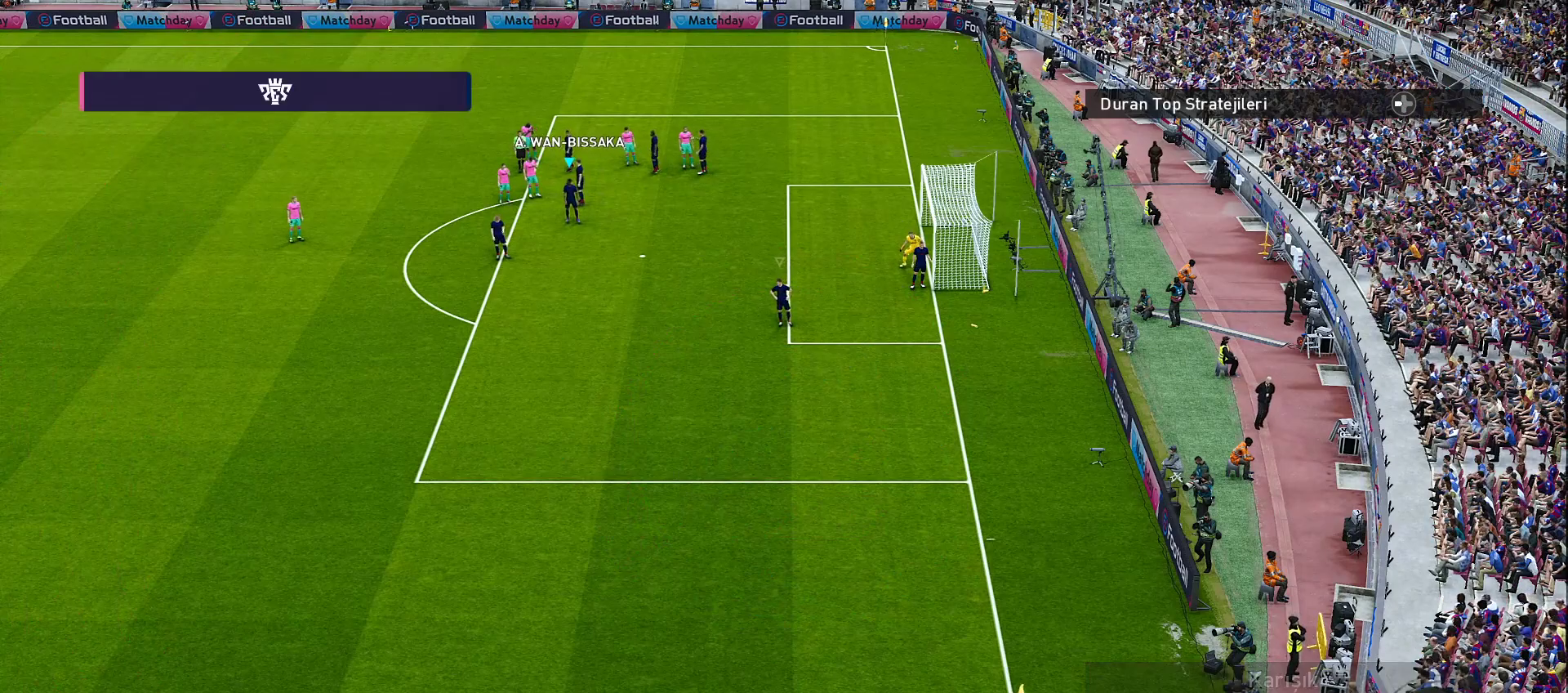
{"buttons": ["R1"], "left_stick": "right", "right_stick": "center", "events": [[467, "R1", "down"], [467, "left_stick", "right"]]}
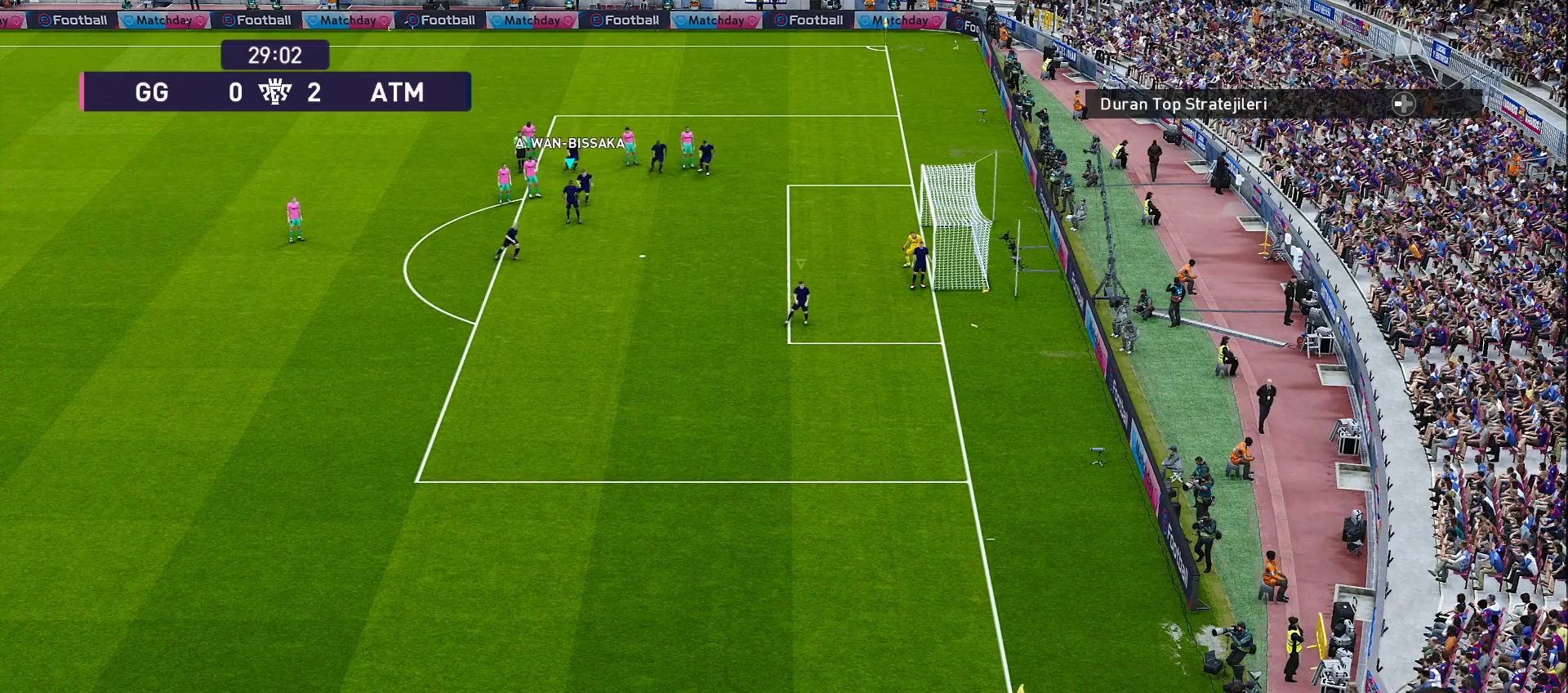
{"buttons": ["R1"], "left_stick": "right", "right_stick": "center", "events": []}
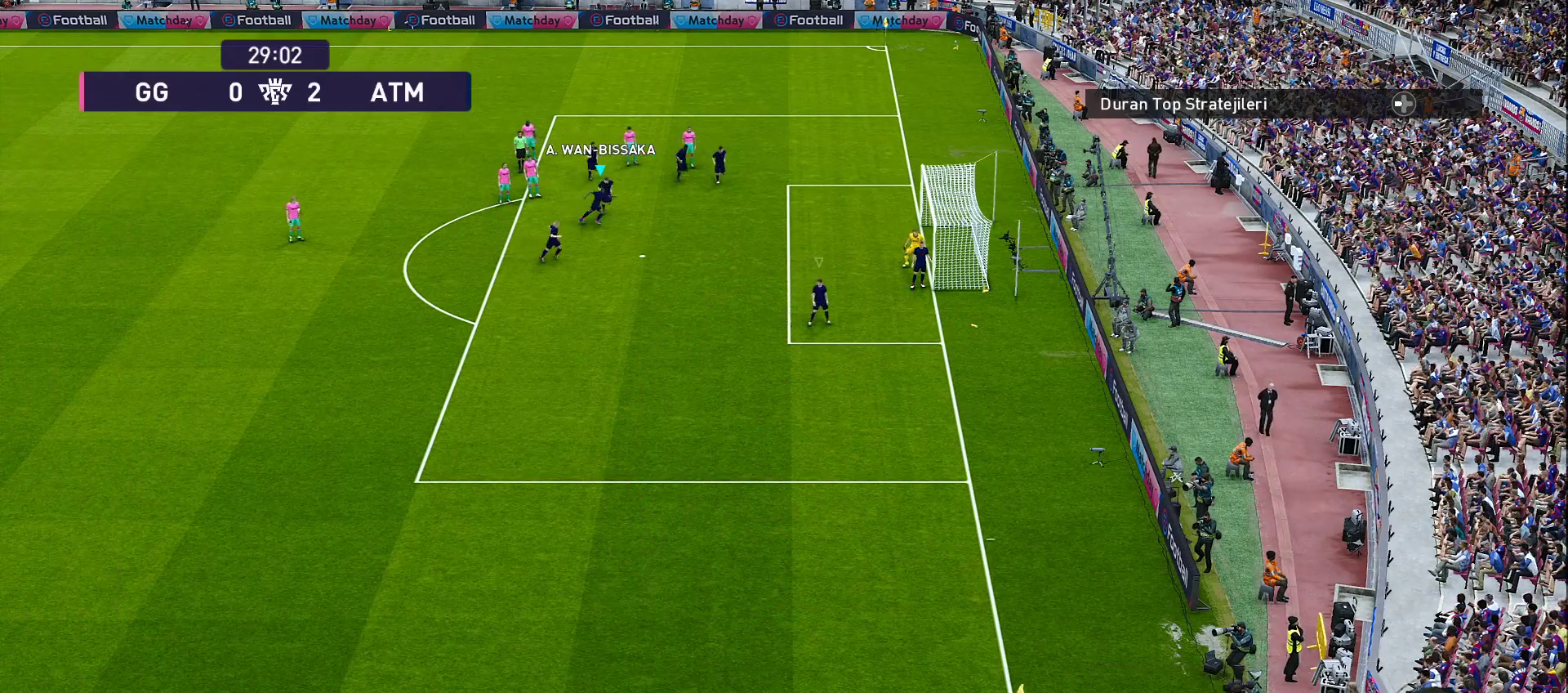
{"buttons": ["R1", "R2"], "left_stick": "down-right", "right_stick": "center", "events": [[100, "R2", "down"], [417, "left_stick", "down-right"]]}
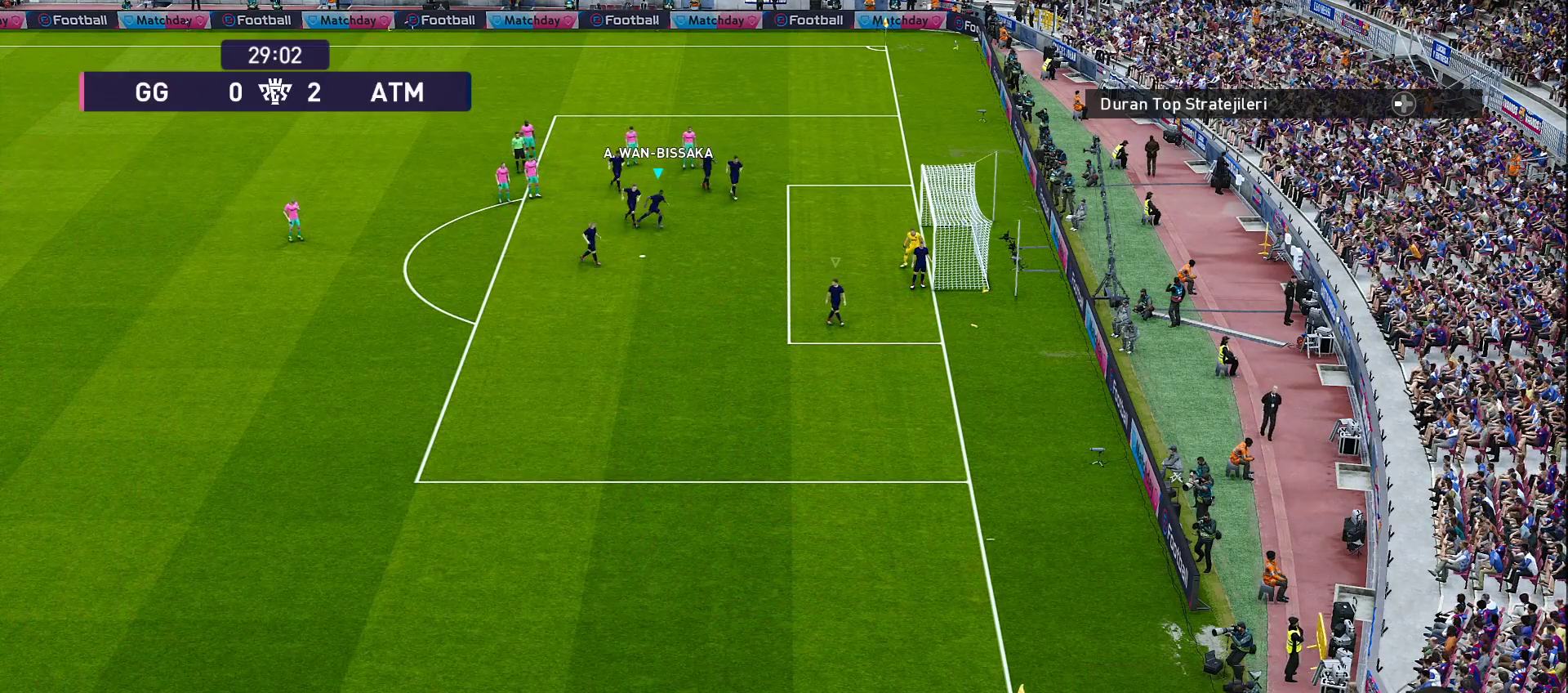
{"buttons": ["R1", "R2"], "left_stick": "down-right", "right_stick": "center", "events": []}
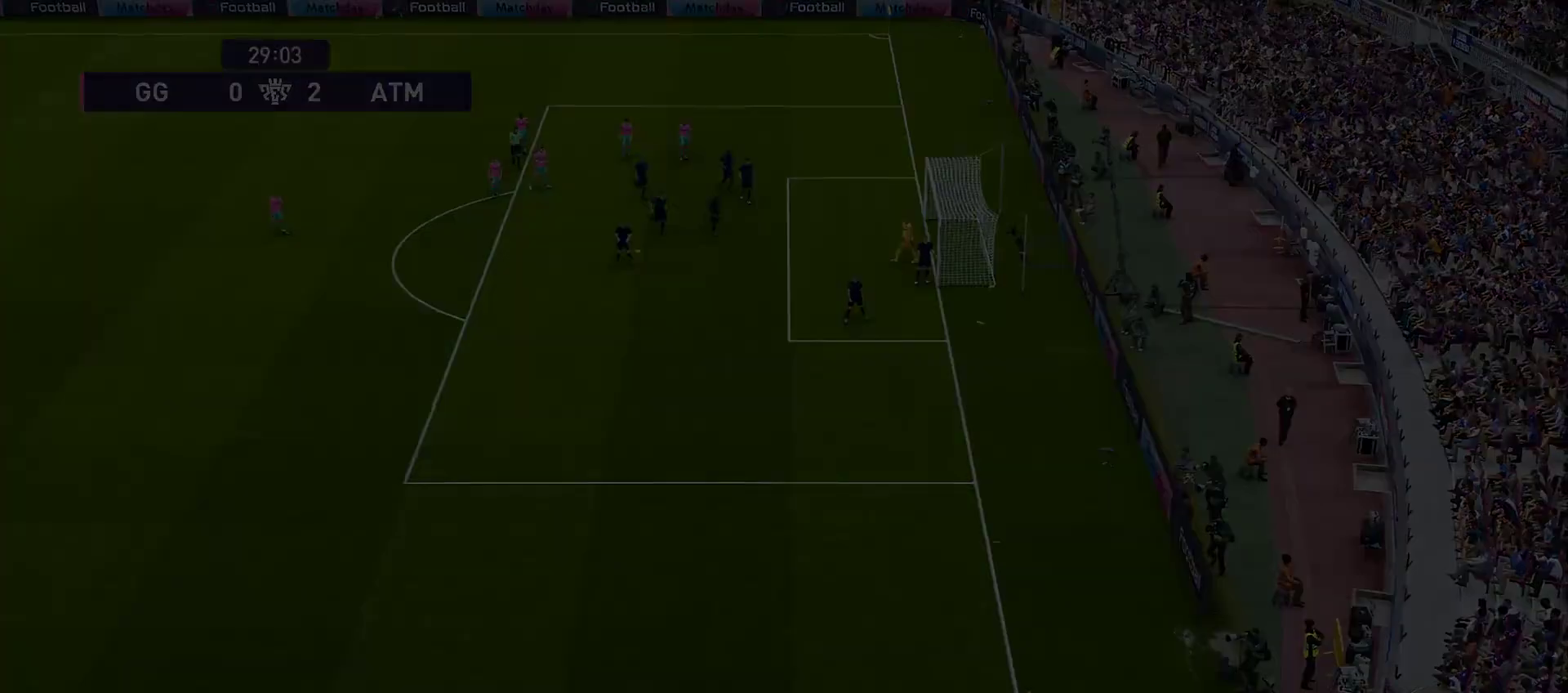
{"buttons": [], "left_stick": "center", "right_stick": "center", "events": [[183, "left_stick", "center"], [217, "R1", "up"], [217, "R2", "up"]]}
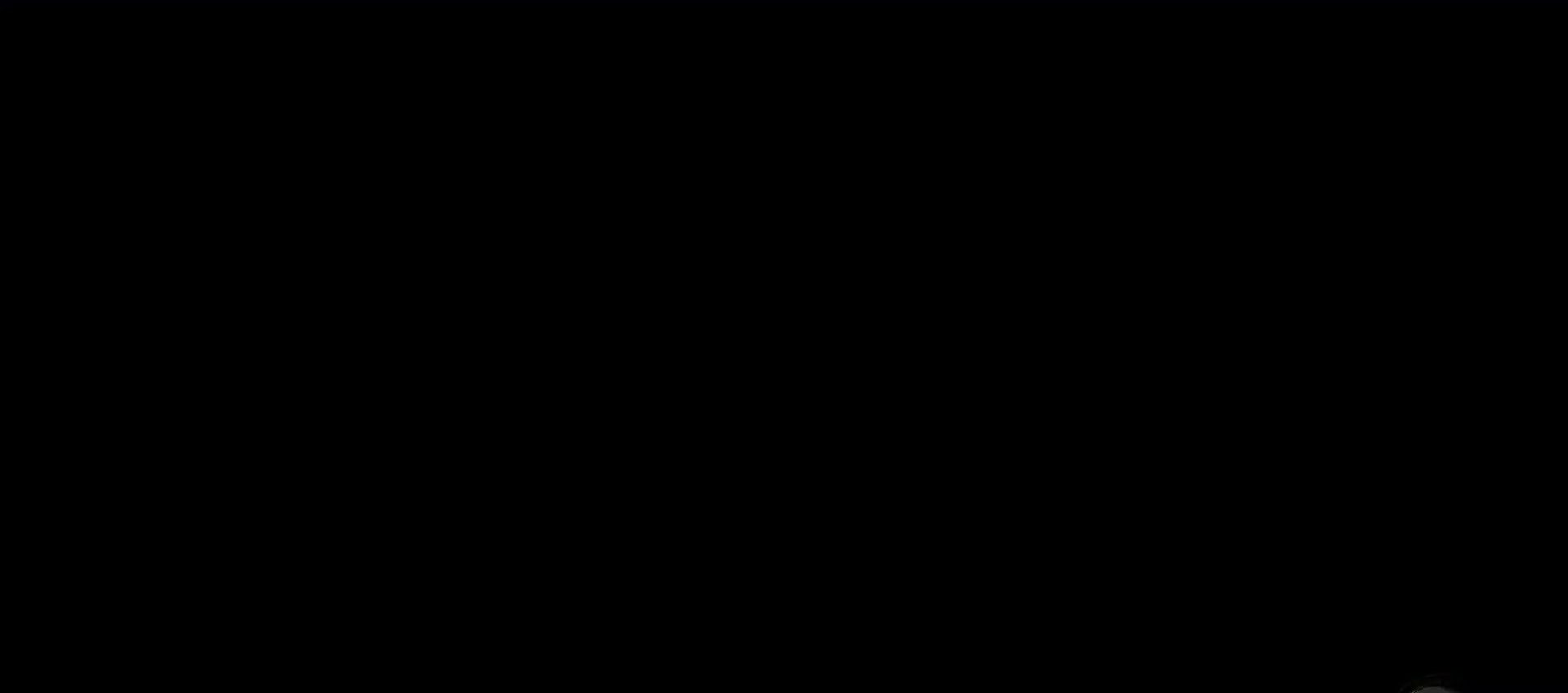
{"buttons": [], "left_stick": "center", "right_stick": "center", "events": []}
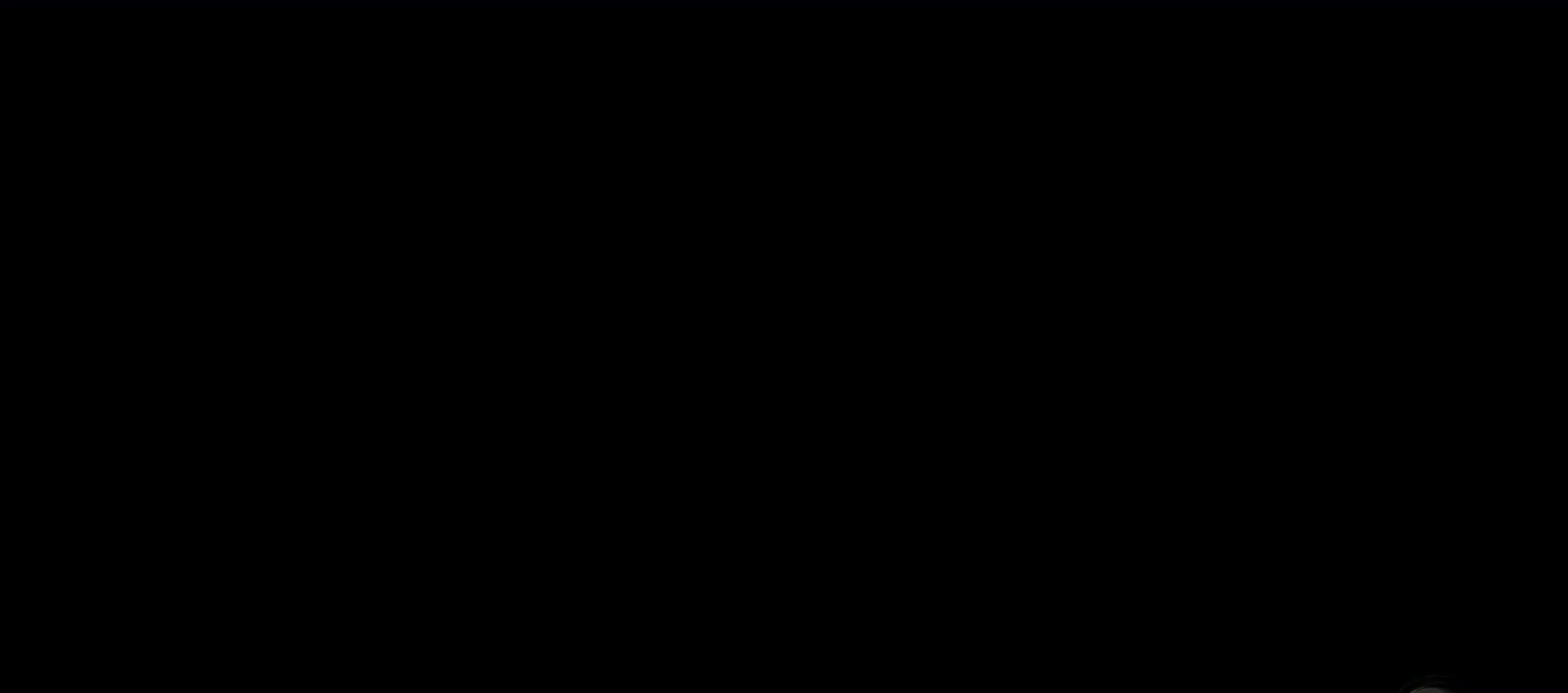
{"buttons": [], "left_stick": "center", "right_stick": "center", "events": []}
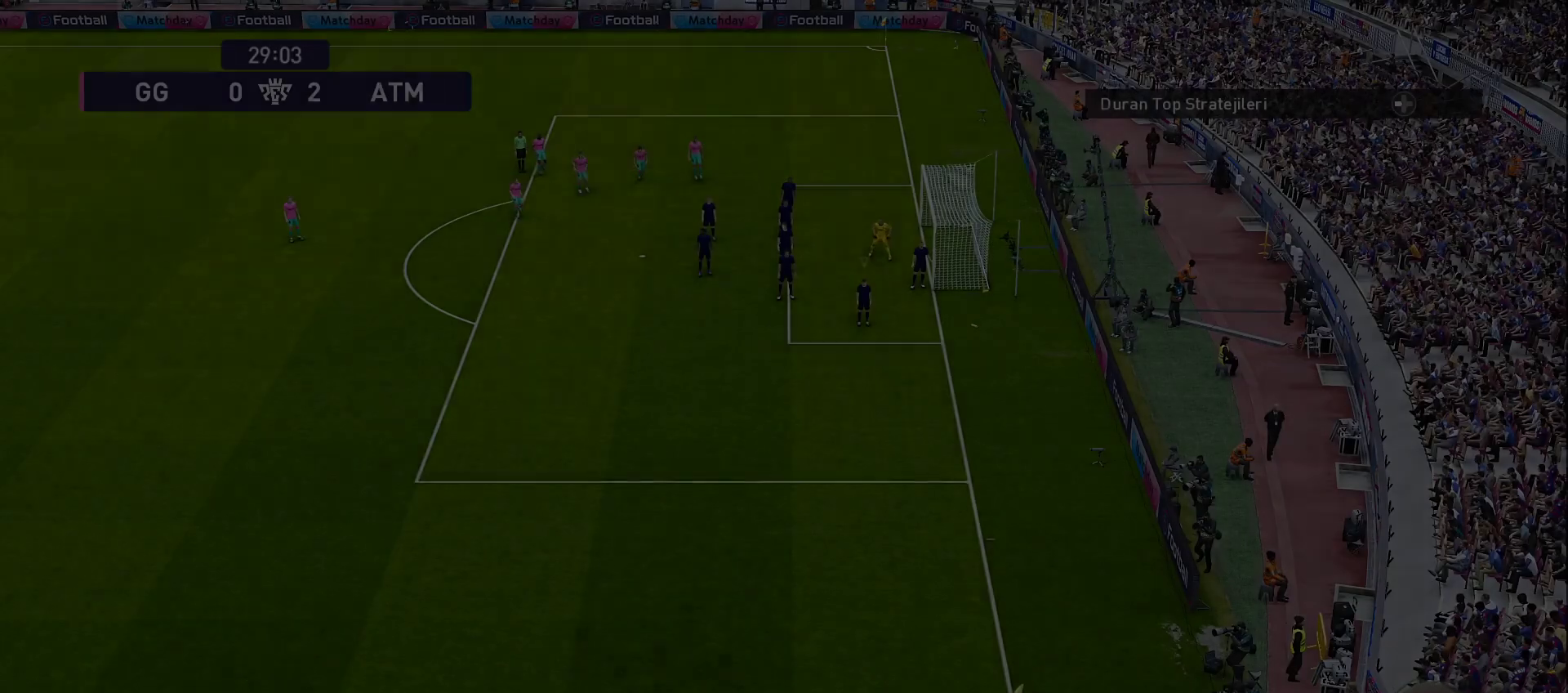
{"buttons": [], "left_stick": "center", "right_stick": "center", "events": []}
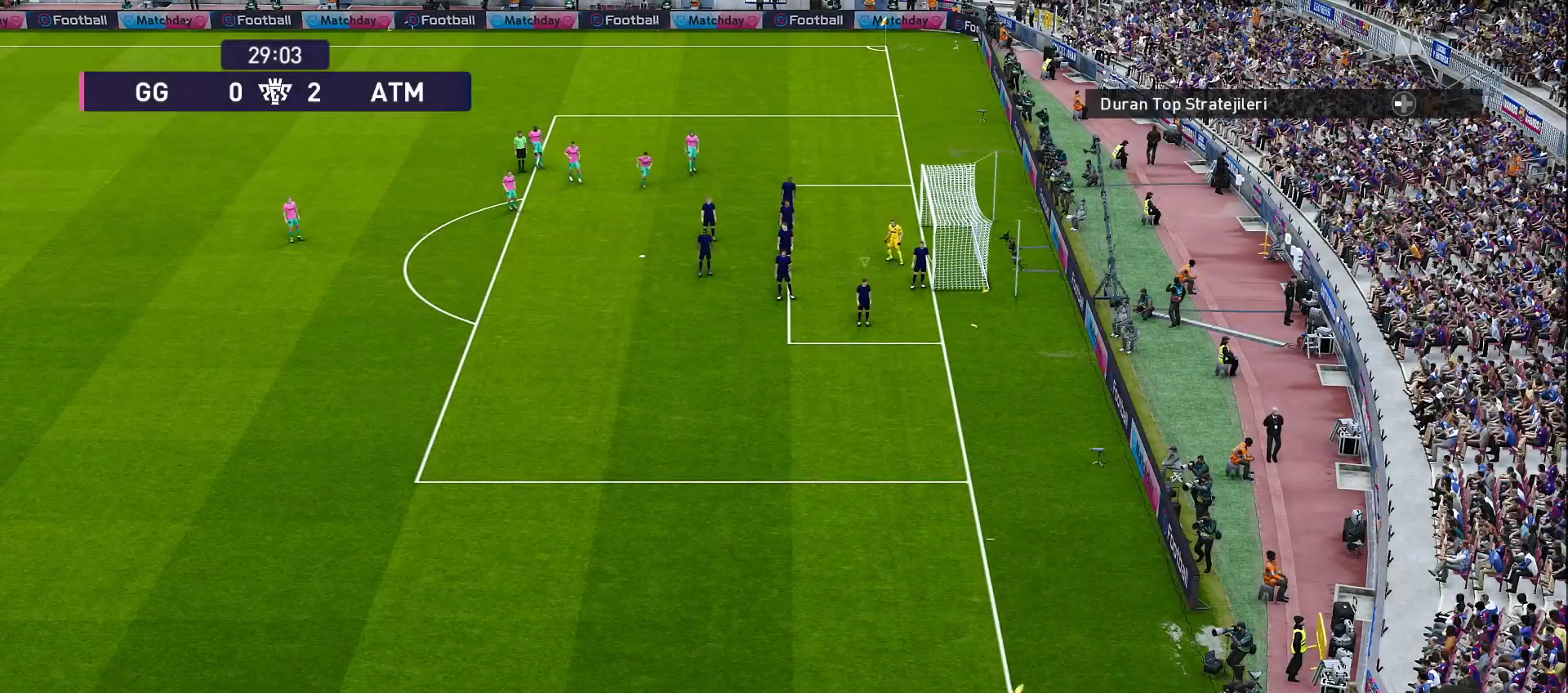
{"buttons": [], "left_stick": "center", "right_stick": "center", "events": []}
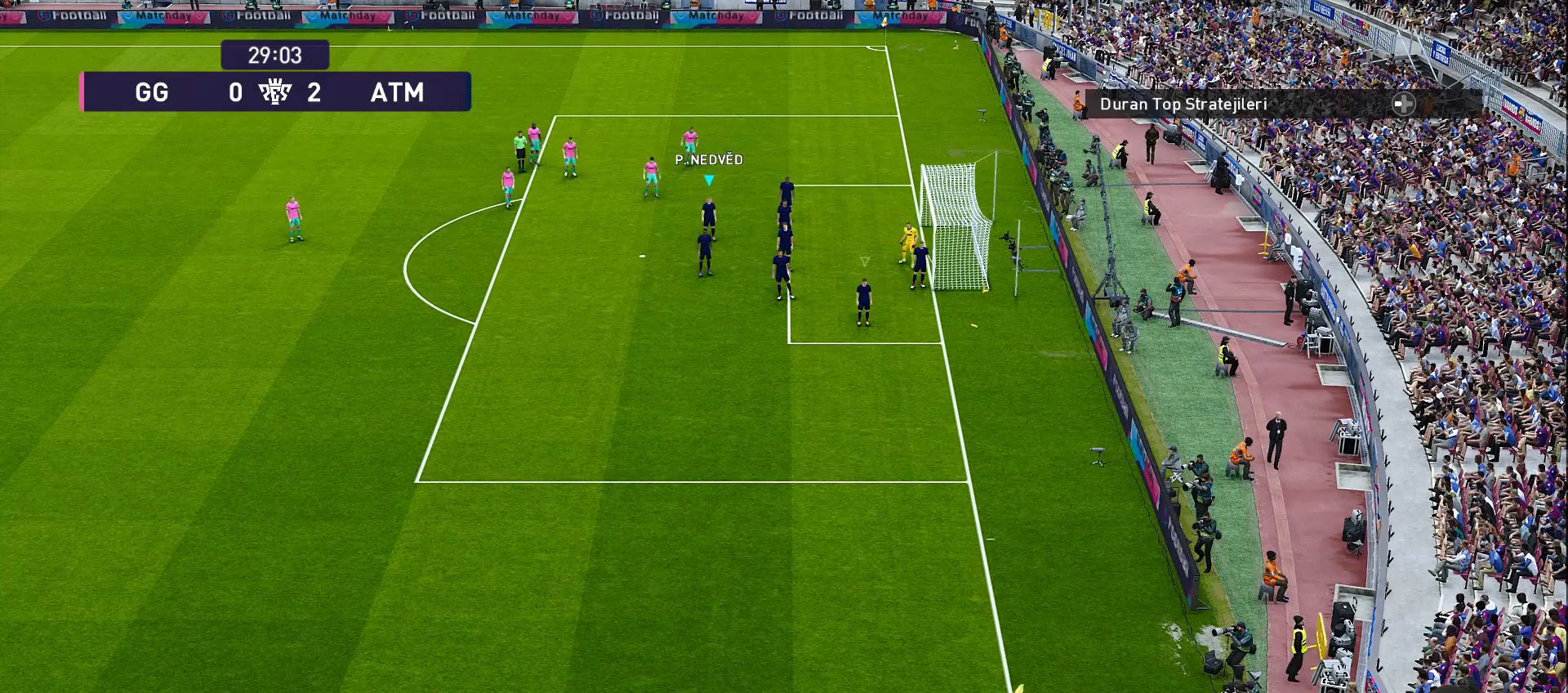
{"buttons": [], "left_stick": "center", "right_stick": "center", "events": []}